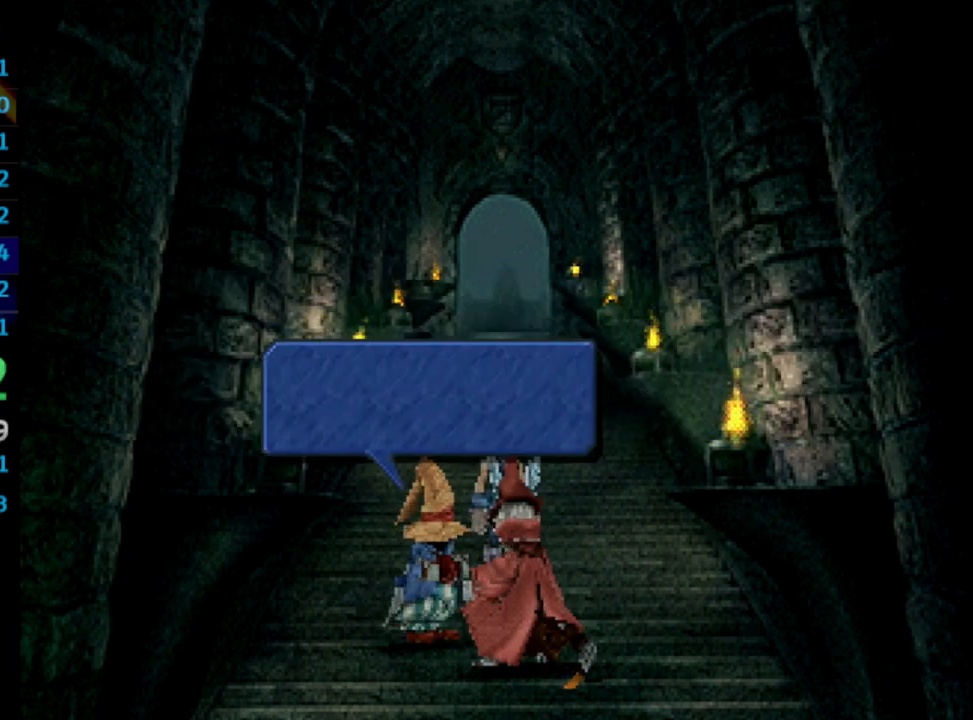
Gameplay with a controller (PlayStation layout); each line is a JSON object with the inputs held at the frame after it. "events" lists button and stick changes between this image and that frame as [ms after this image, input, new state], when the widget could be followed in between. Not read: L3 R3.
{"buttons": [], "left_stick": "center", "right_stick": "center", "events": [[100, "CROSS", "down"], [100, "SQUARE", "up"], [133, "CROSS", "up"], [150, "SQUARE", "down"], [217, "CROSS", "down"], [250, "SQUARE", "up"], [267, "CROSS", "up"], [317, "CROSS", "down"], [367, "CROSS", "up"], [400, "SQUARE", "down"], [450, "CROSS", "down"], [450, "SQUARE", "up"], [467, "CROSS", "up"]]}
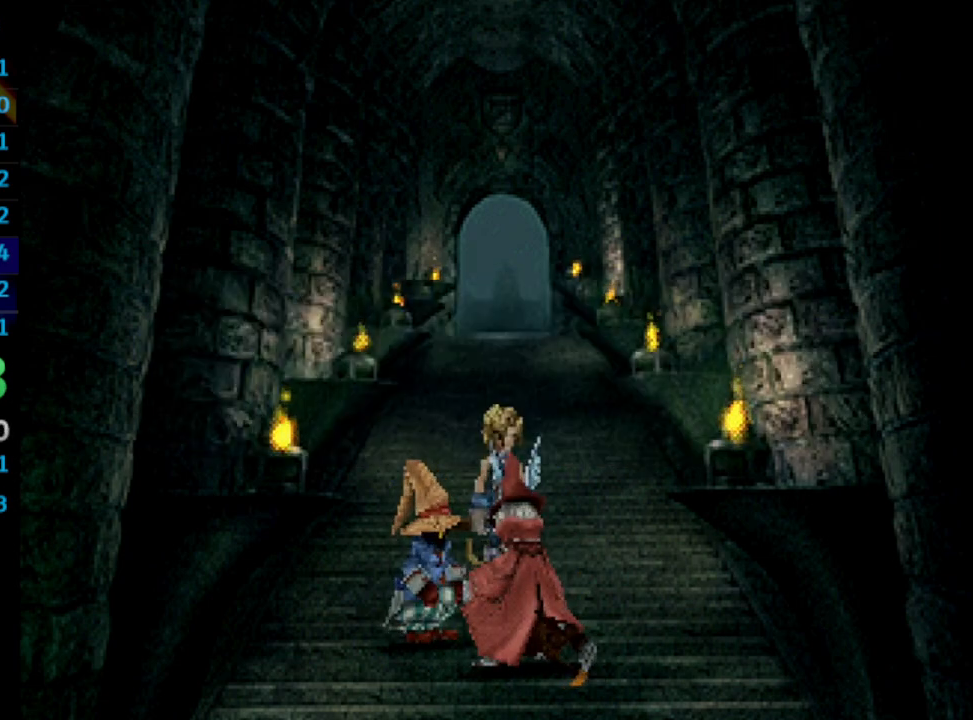
{"buttons": ["SQUARE"], "left_stick": "center", "right_stick": "center", "events": [[17, "SQUARE", "down"], [50, "CROSS", "down"], [50, "SQUARE", "up"], [83, "CROSS", "up"], [133, "SQUARE", "down"], [150, "CROSS", "down"], [150, "SQUARE", "up"], [233, "CROSS", "up"], [250, "SQUARE", "down"], [300, "CROSS", "down"], [317, "SQUARE", "up"], [450, "SQUARE", "down"], [467, "CROSS", "up"]]}
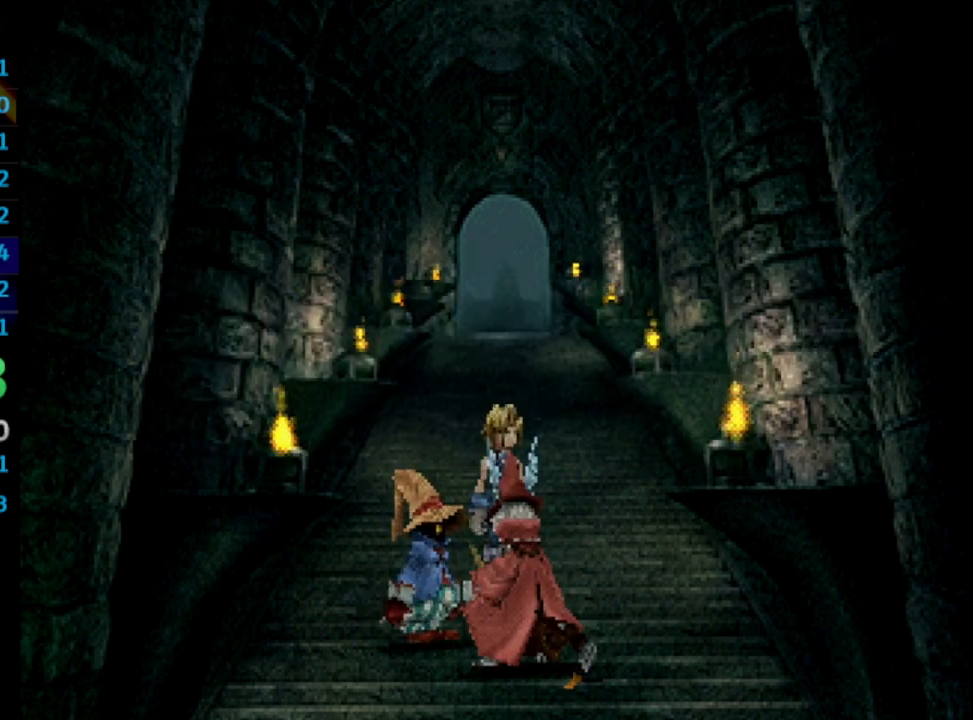
{"buttons": ["CROSS"], "left_stick": "center", "right_stick": "center", "events": [[33, "SQUARE", "up"], [117, "SQUARE", "down"], [167, "CROSS", "down"], [183, "SQUARE", "up"], [233, "CROSS", "up"], [233, "SQUARE", "down"], [317, "CROSS", "down"], [317, "SQUARE", "up"], [367, "CROSS", "up"], [383, "SQUARE", "down"], [483, "CROSS", "down"], [483, "SQUARE", "up"]]}
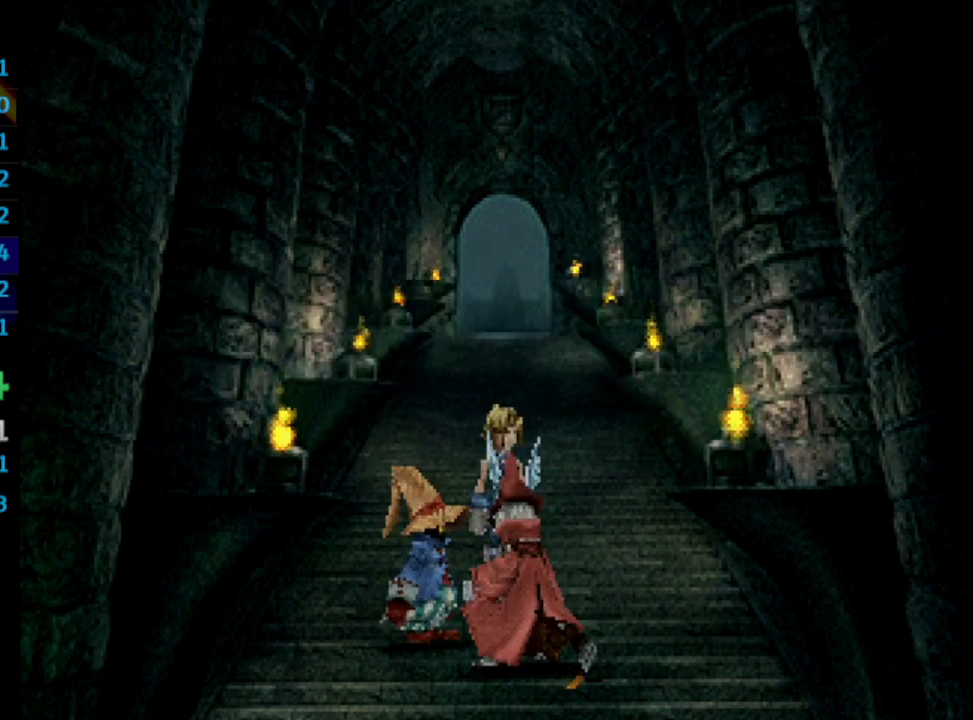
{"buttons": ["CROSS"], "left_stick": "center", "right_stick": "center", "events": [[33, "CROSS", "up"], [83, "SQUARE", "down"], [133, "CROSS", "down"], [133, "SQUARE", "up"], [150, "CROSS", "up"], [183, "SQUARE", "down"], [233, "CROSS", "down"], [233, "SQUARE", "up"], [333, "CROSS", "up"], [367, "SQUARE", "down"], [417, "SQUARE", "up"], [500, "CROSS", "down"]]}
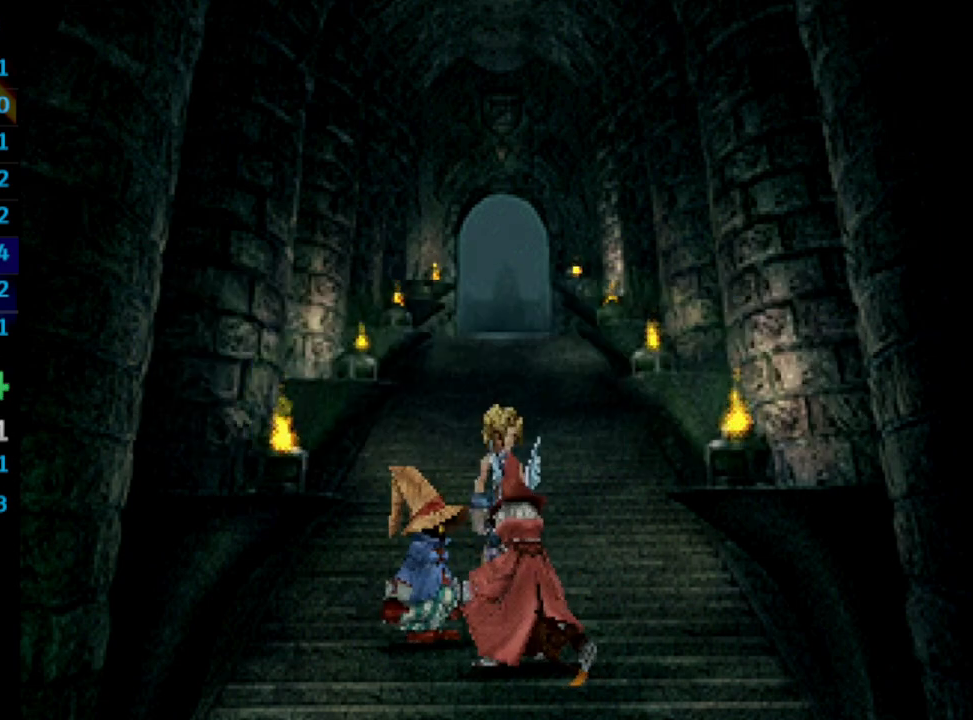
{"buttons": ["SQUARE"], "left_stick": "center", "right_stick": "center", "events": [[67, "CROSS", "up"], [67, "SQUARE", "down"], [150, "CROSS", "down"], [167, "SQUARE", "up"], [217, "CROSS", "up"], [233, "SQUARE", "down"], [300, "CROSS", "down"], [300, "SQUARE", "up"], [367, "CROSS", "up"], [383, "SQUARE", "down"], [450, "CROSS", "down"], [450, "SQUARE", "up"], [500, "CROSS", "up"], [500, "SQUARE", "down"]]}
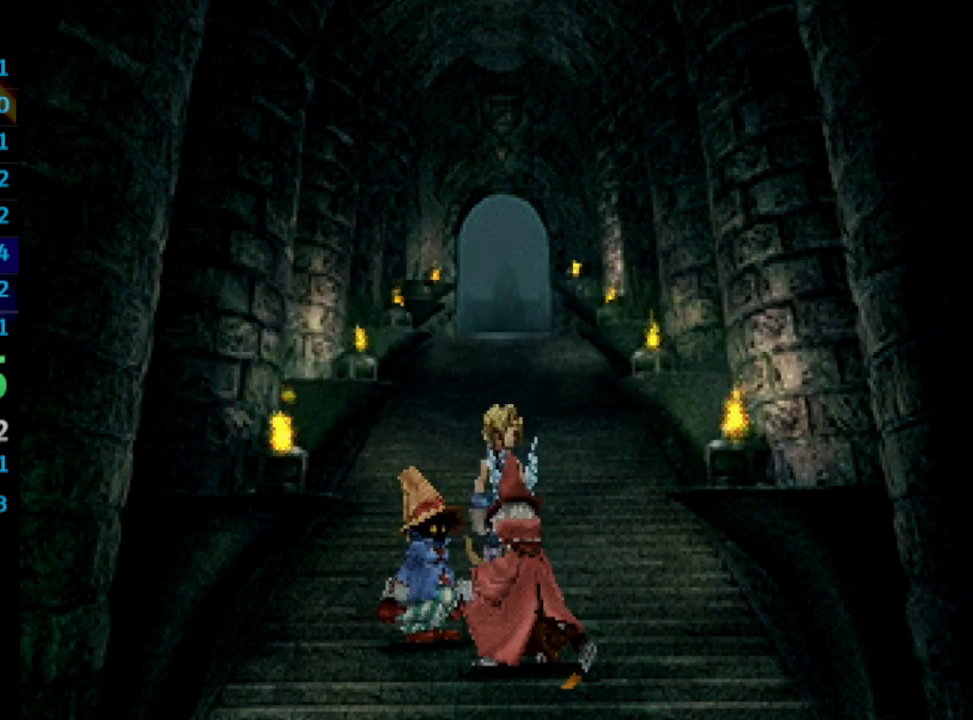
{"buttons": ["SQUARE"], "left_stick": "center", "right_stick": "center", "events": [[117, "SQUARE", "up"], [133, "CROSS", "down"], [150, "CROSS", "up"], [250, "SQUARE", "down"], [317, "CROSS", "down"], [350, "SQUARE", "up"], [367, "CROSS", "up"], [367, "SQUARE", "down"], [467, "SQUARE", "up"], [500, "SQUARE", "down"]]}
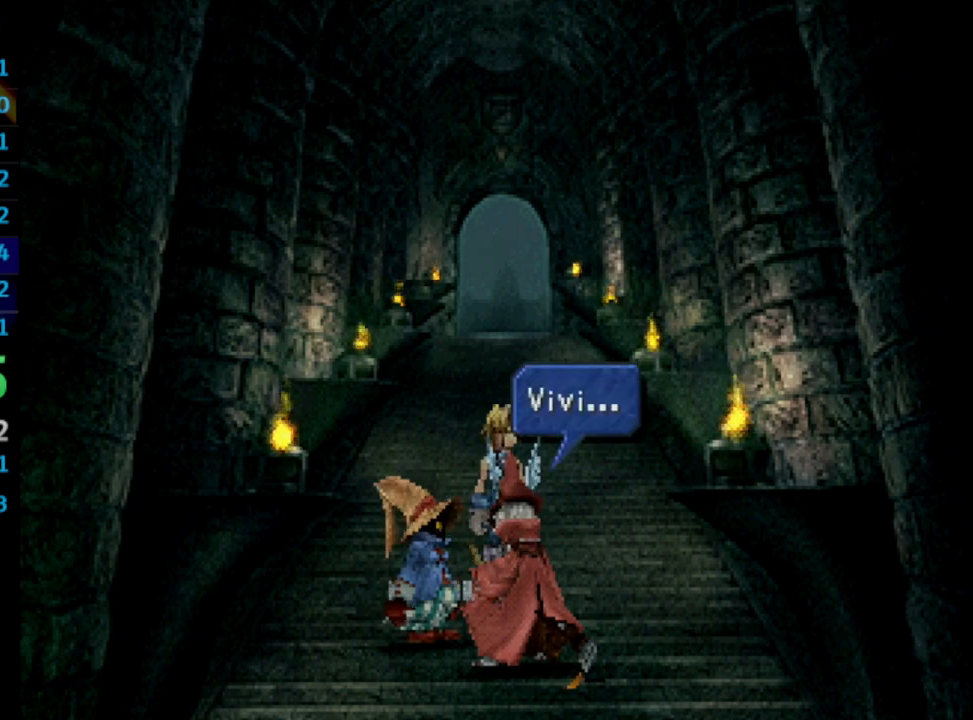
{"buttons": ["SQUARE"], "left_stick": "center", "right_stick": "center", "events": [[50, "CROSS", "down"], [67, "SQUARE", "up"], [117, "CROSS", "up"], [183, "SQUARE", "down"], [233, "CROSS", "down"], [300, "SQUARE", "up"], [367, "CROSS", "up"], [367, "SQUARE", "down"], [383, "SQUARE", "up"], [450, "SQUARE", "down"]]}
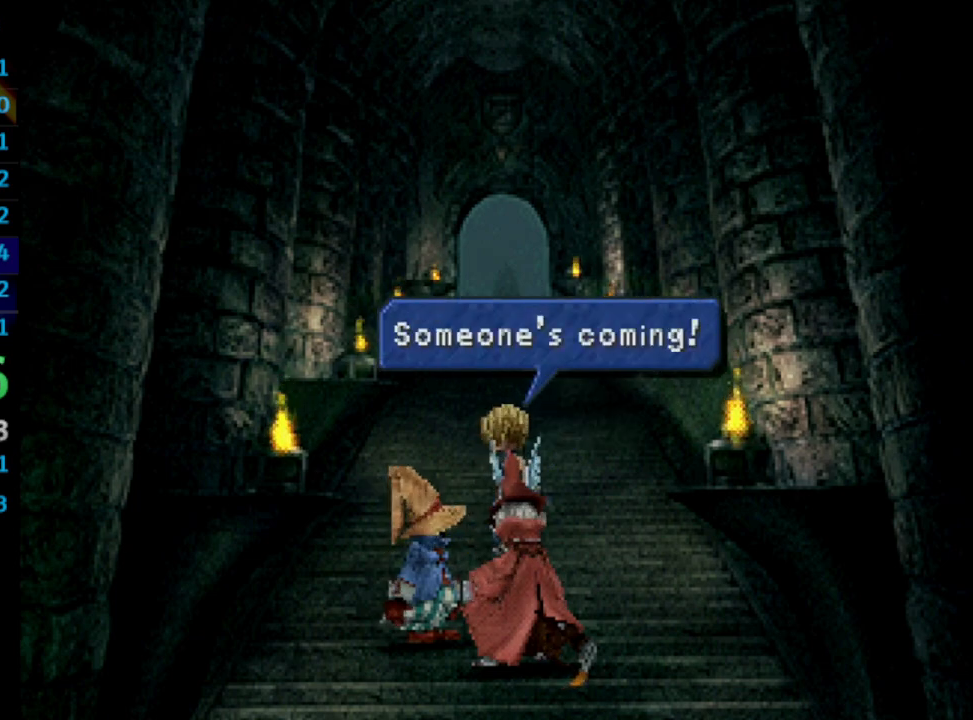
{"buttons": ["SQUARE"], "left_stick": "center", "right_stick": "center", "events": [[17, "CROSS", "down"], [67, "SQUARE", "up"], [100, "CROSS", "up"], [200, "SQUARE", "down"], [300, "CROSS", "down"], [300, "SQUARE", "up"], [367, "CROSS", "up"], [367, "SQUARE", "down"], [433, "CROSS", "down"], [433, "SQUARE", "up"], [450, "CROSS", "up"], [500, "SQUARE", "down"]]}
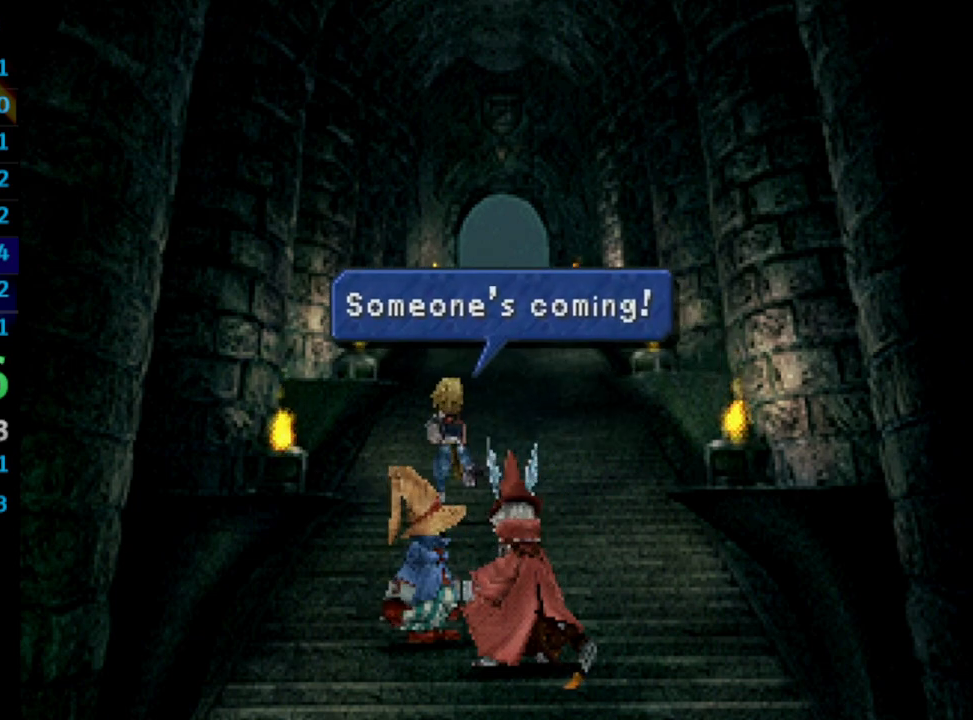
{"buttons": ["CROSS"], "left_stick": "center", "right_stick": "center", "events": [[83, "SQUARE", "up"], [133, "SQUARE", "down"], [233, "CROSS", "down"], [250, "SQUARE", "up"], [267, "CROSS", "up"], [483, "CROSS", "down"]]}
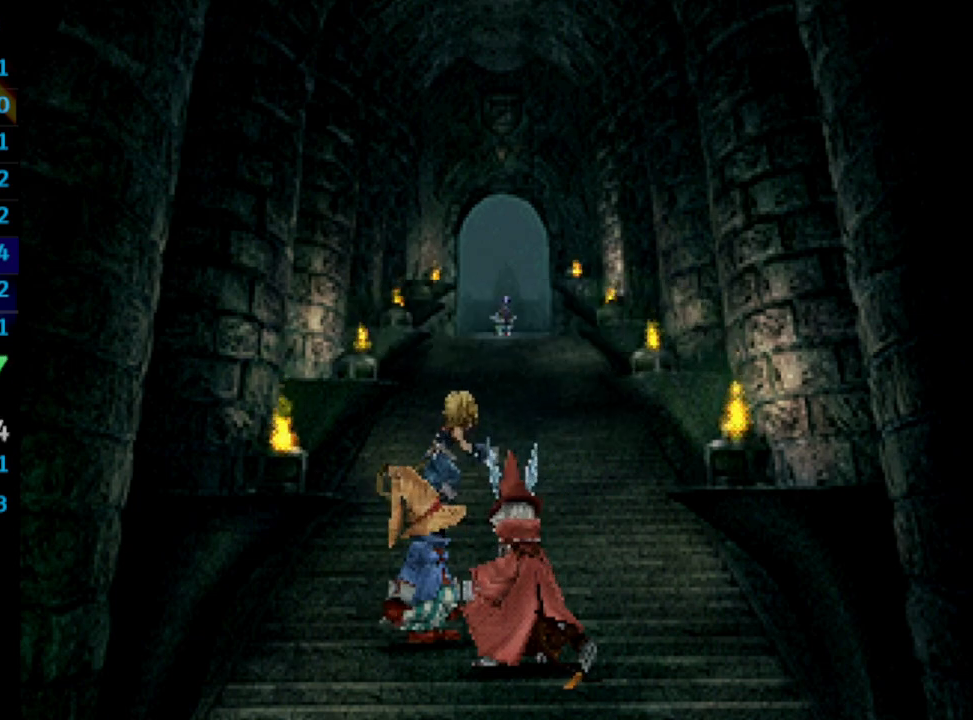
{"buttons": [], "left_stick": "center", "right_stick": "center", "events": [[33, "CROSS", "up"], [50, "SQUARE", "down"], [150, "CROSS", "down"], [150, "SQUARE", "up"], [167, "CROSS", "up"], [233, "SQUARE", "down"], [317, "CROSS", "down"], [317, "SQUARE", "up"], [333, "CROSS", "up"], [383, "SQUARE", "down"], [433, "SQUARE", "up"]]}
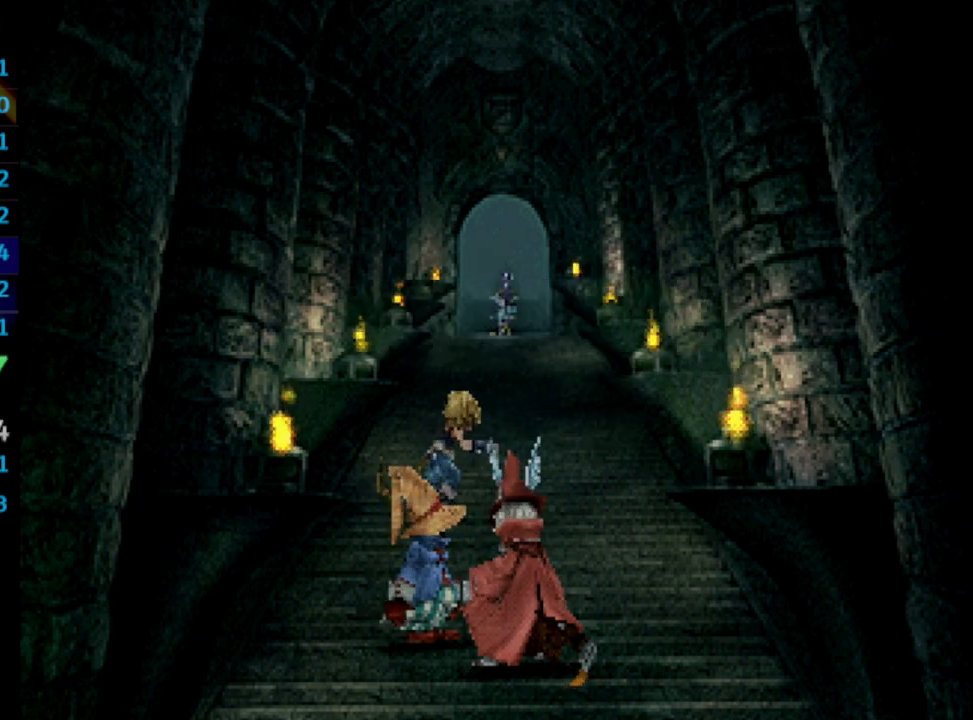
{"buttons": ["SQUARE"], "left_stick": "center", "right_stick": "center", "events": [[33, "CROSS", "down"], [67, "CROSS", "up"], [100, "SQUARE", "down"], [167, "CROSS", "down"], [167, "SQUARE", "up"], [250, "CROSS", "up"], [250, "SQUARE", "down"], [317, "SQUARE", "up"], [383, "CROSS", "down"], [467, "CROSS", "up"], [483, "SQUARE", "down"]]}
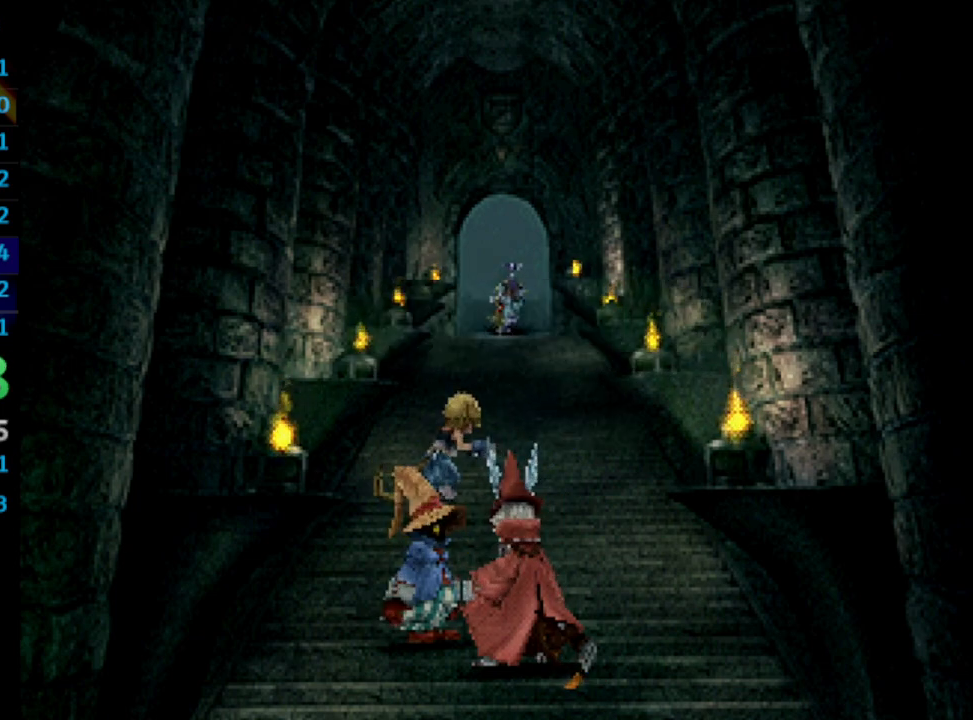
{"buttons": ["SQUARE"], "left_stick": "center", "right_stick": "center", "events": [[67, "CROSS", "down"], [67, "SQUARE", "up"], [133, "CROSS", "up"], [167, "SQUARE", "down"], [233, "CROSS", "down"], [233, "SQUARE", "up"], [267, "CROSS", "up"], [317, "SQUARE", "down"], [383, "CROSS", "down"], [383, "SQUARE", "up"], [433, "CROSS", "up"], [450, "SQUARE", "down"]]}
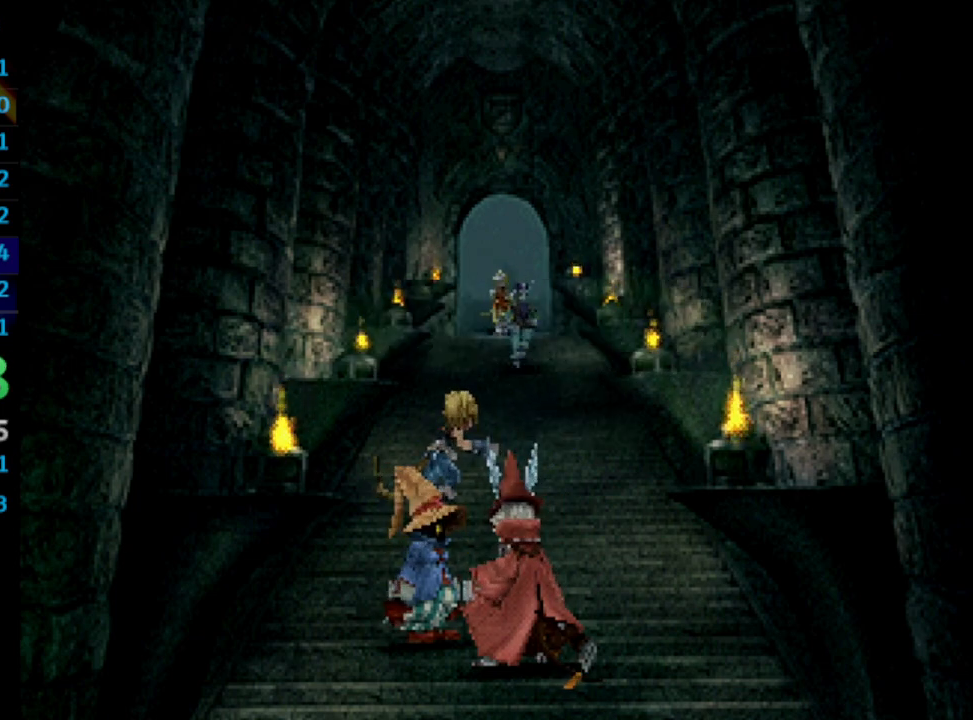
{"buttons": ["CROSS", "SQUARE"], "left_stick": "center", "right_stick": "center", "events": [[50, "SQUARE", "up"], [117, "SQUARE", "down"], [183, "CROSS", "down"], [250, "SQUARE", "up"], [317, "CROSS", "up"], [450, "SQUARE", "down"], [500, "CROSS", "down"]]}
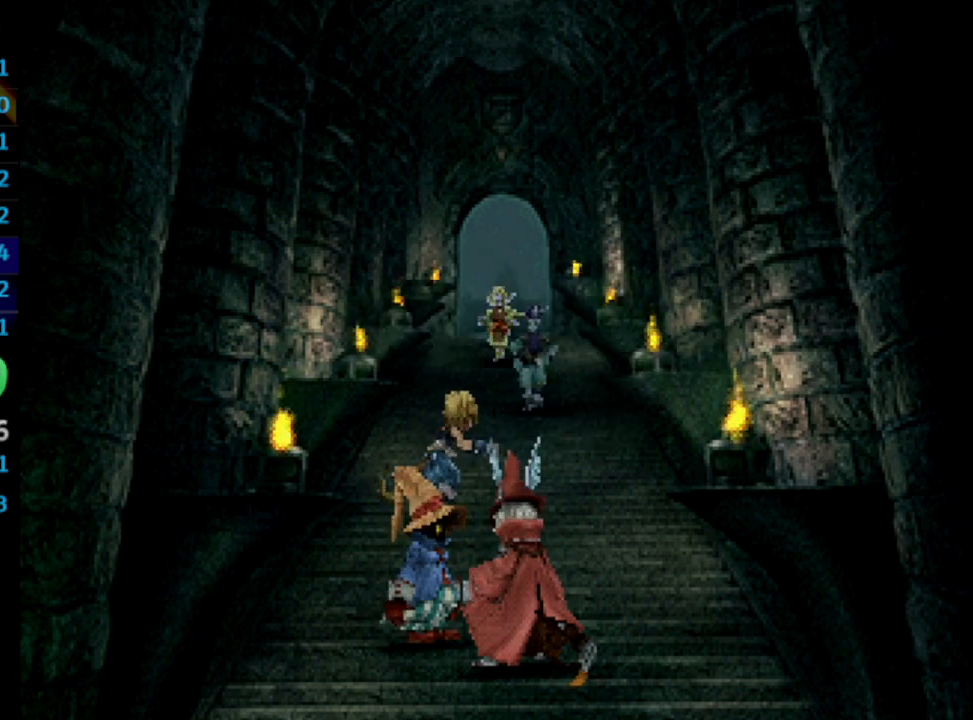
{"buttons": ["SQUARE"], "left_stick": "center", "right_stick": "center", "events": [[17, "SQUARE", "up"], [50, "CROSS", "up"], [117, "SQUARE", "down"], [200, "CROSS", "down"], [217, "SQUARE", "up"], [300, "CROSS", "up"], [317, "SQUARE", "down"], [400, "SQUARE", "up"], [500, "SQUARE", "down"]]}
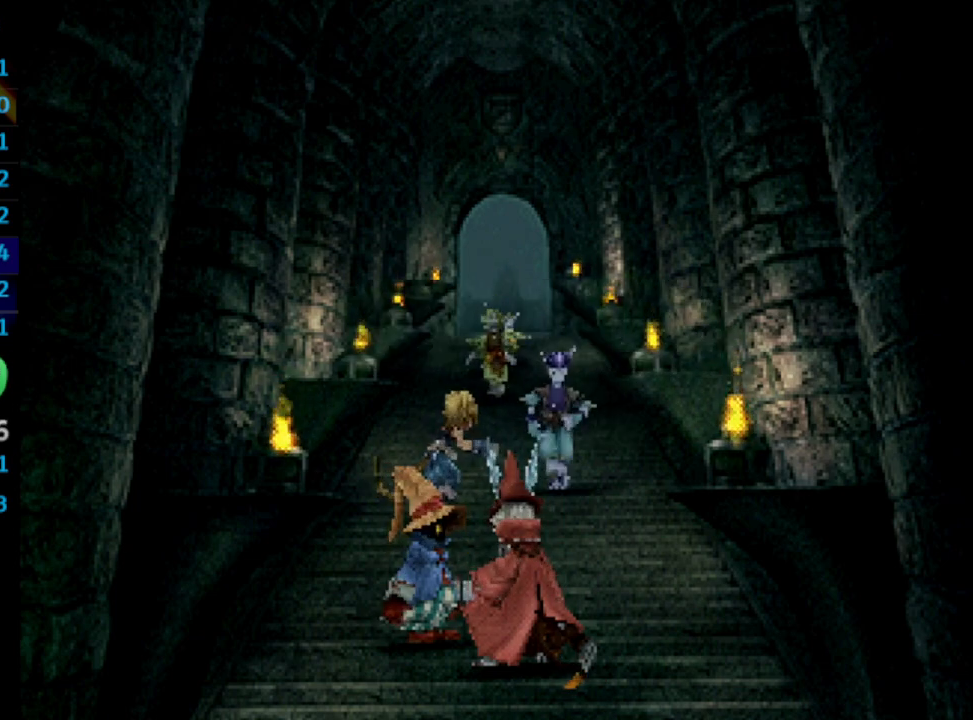
{"buttons": ["SQUARE"], "left_stick": "center", "right_stick": "center", "events": [[117, "CROSS", "down"], [117, "SQUARE", "up"], [133, "CROSS", "up"], [167, "SQUARE", "down"], [217, "SQUARE", "up"], [300, "SQUARE", "down"], [367, "CROSS", "down"], [383, "SQUARE", "up"], [417, "CROSS", "up"], [467, "SQUARE", "down"]]}
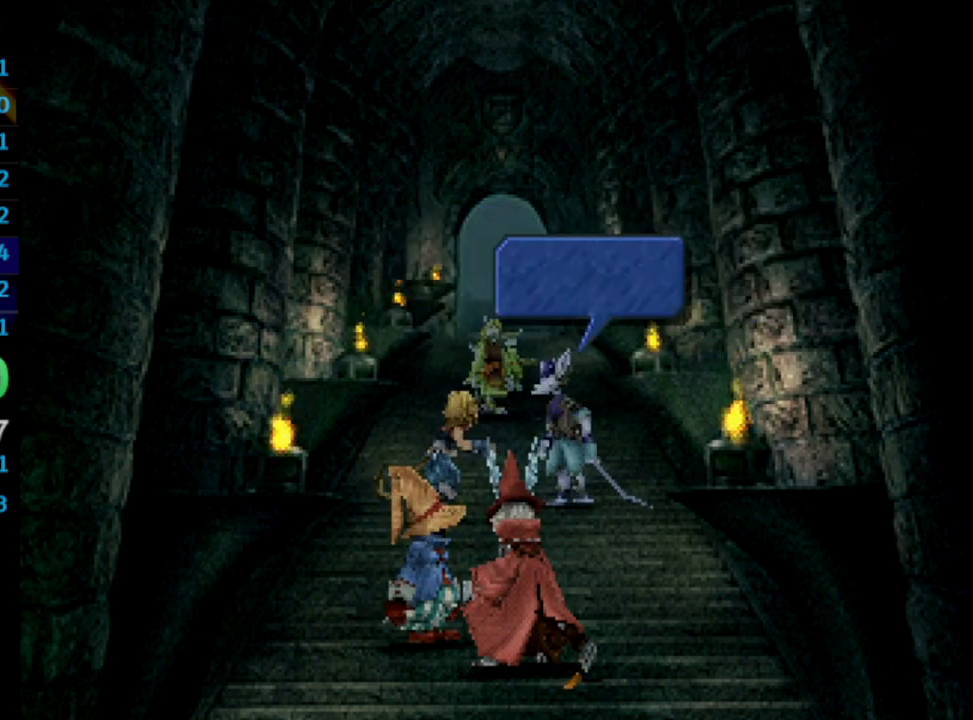
{"buttons": ["SQUARE"], "left_stick": "center", "right_stick": "center", "events": [[33, "CROSS", "down"], [33, "SQUARE", "up"], [50, "CROSS", "up"], [117, "SQUARE", "down"], [183, "SQUARE", "up"], [333, "SQUARE", "down"], [383, "CROSS", "down"], [417, "SQUARE", "up"], [433, "CROSS", "up"], [483, "SQUARE", "down"]]}
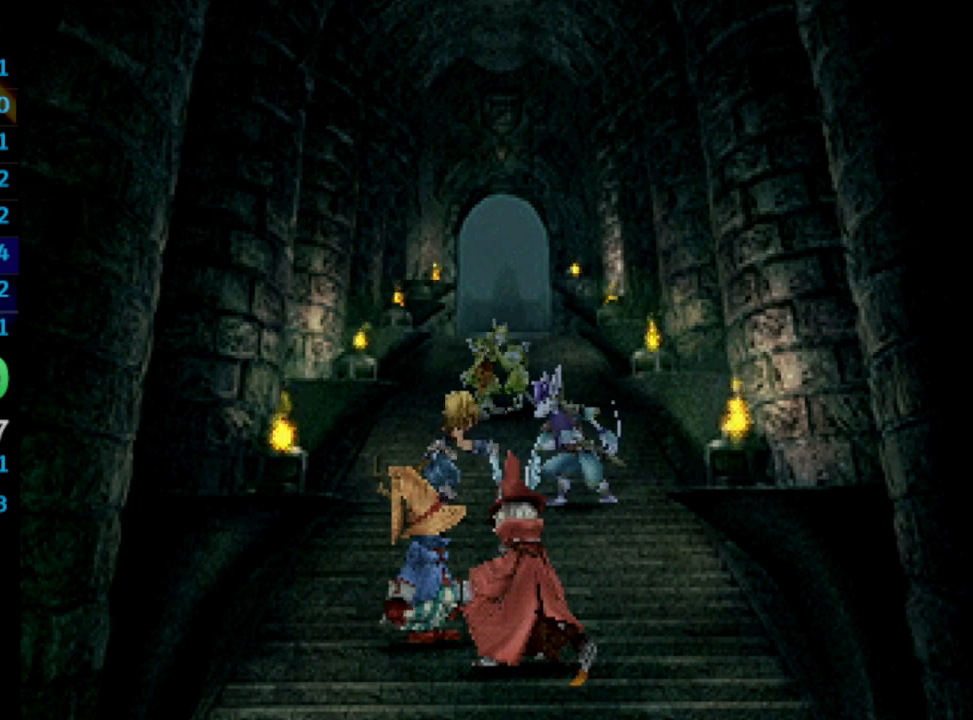
{"buttons": ["CROSS"], "left_stick": "center", "right_stick": "center", "events": [[50, "SQUARE", "up"], [133, "SQUARE", "down"], [167, "CROSS", "down"], [167, "SQUARE", "up"], [200, "CROSS", "up"], [233, "SQUARE", "down"], [317, "SQUARE", "up"], [417, "SQUARE", "down"], [467, "SQUARE", "up"], [483, "CROSS", "down"]]}
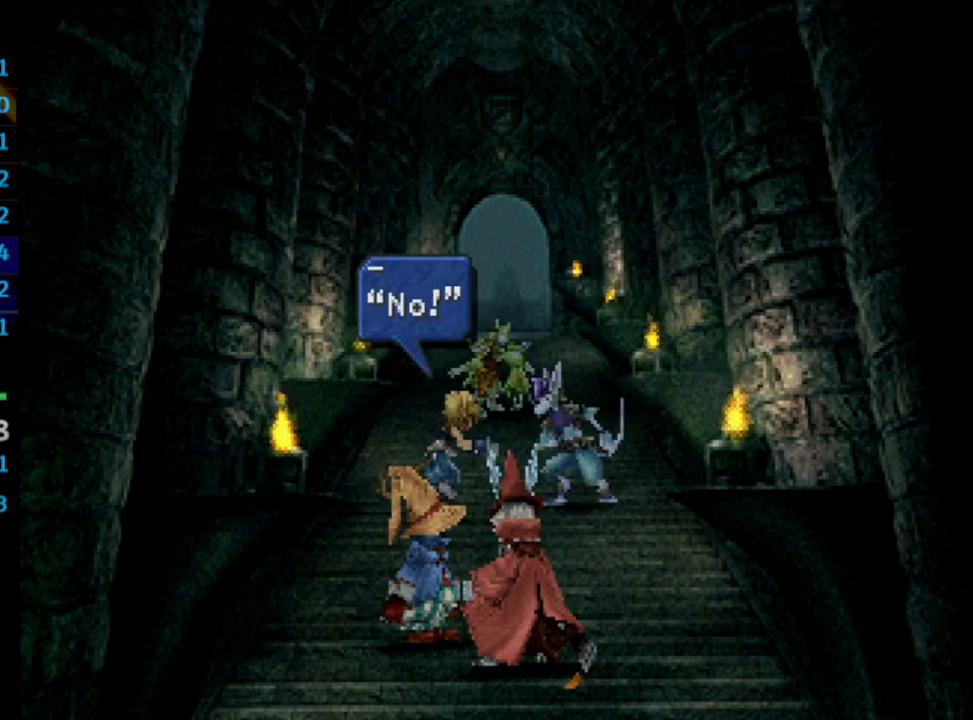
{"buttons": ["SQUARE"], "left_stick": "center", "right_stick": "center", "events": [[17, "CROSS", "up"], [83, "SQUARE", "down"], [117, "SQUARE", "up"], [133, "CROSS", "down"], [150, "CROSS", "up"], [183, "SQUARE", "down"], [233, "CROSS", "down"], [233, "SQUARE", "up"], [283, "CROSS", "up"], [367, "CROSS", "down"], [433, "CROSS", "up"], [450, "SQUARE", "down"]]}
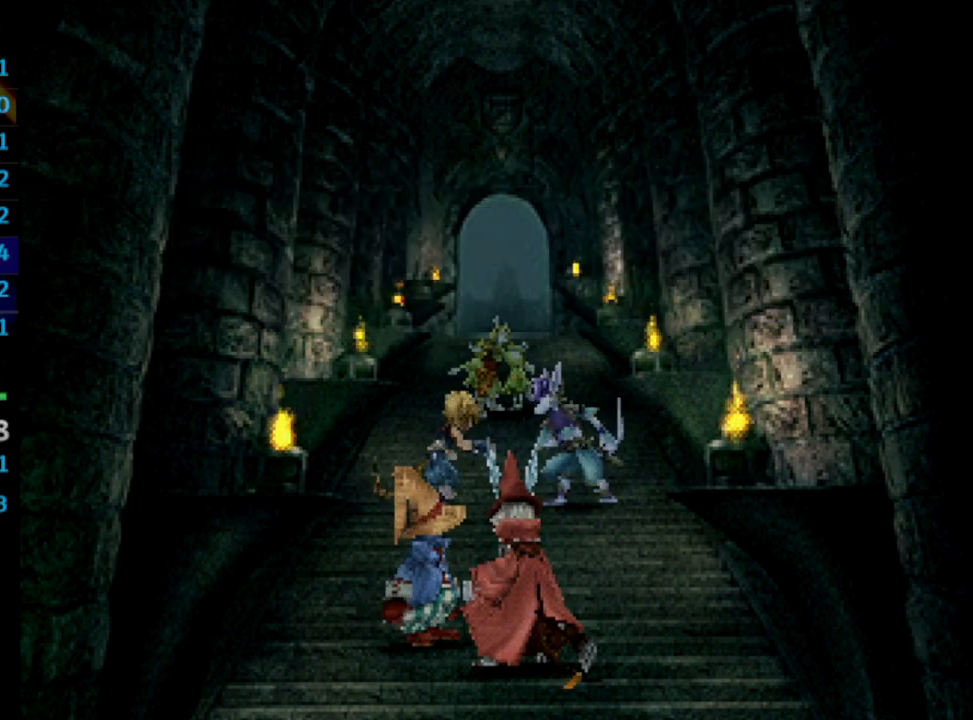
{"buttons": ["CROSS", "SQUARE"], "left_stick": "center", "right_stick": "center", "events": [[17, "SQUARE", "up"], [33, "CROSS", "down"], [83, "CROSS", "up"], [200, "SQUARE", "down"], [250, "CROSS", "down"], [283, "SQUARE", "up"], [350, "SQUARE", "down"], [367, "CROSS", "up"], [433, "SQUARE", "up"], [483, "SQUARE", "down"], [500, "CROSS", "down"]]}
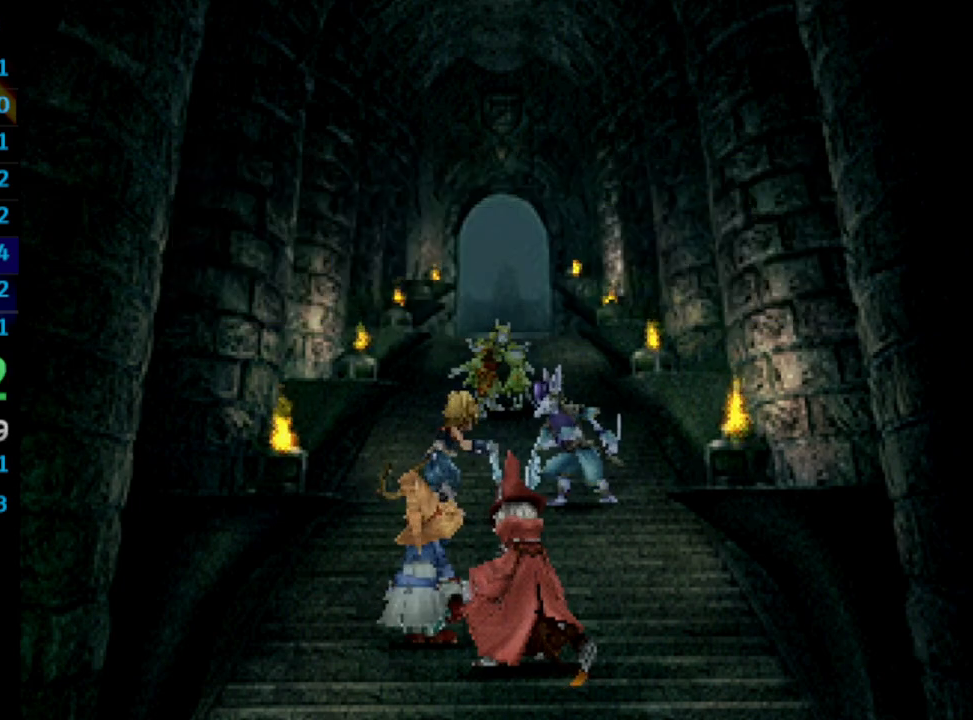
{"buttons": ["SQUARE"], "left_stick": "center", "right_stick": "center", "events": [[33, "SQUARE", "up"], [67, "CROSS", "up"], [67, "SQUARE", "down"], [150, "CROSS", "down"], [150, "SQUARE", "up"], [200, "CROSS", "up"], [217, "SQUARE", "down"], [283, "CROSS", "down"], [283, "SQUARE", "up"], [300, "CROSS", "up"], [350, "SQUARE", "down"], [400, "SQUARE", "up"], [483, "SQUARE", "down"]]}
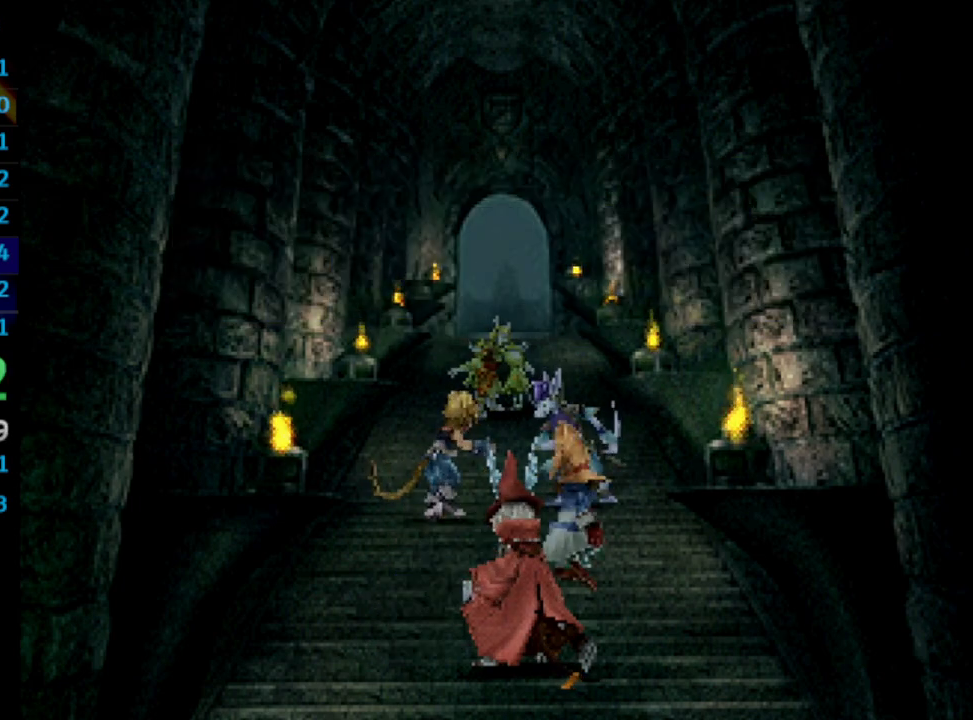
{"buttons": [], "left_stick": "center", "right_stick": "center", "events": [[33, "CROSS", "down"], [33, "SQUARE", "up"], [83, "CROSS", "up"], [133, "SQUARE", "down"], [183, "CROSS", "down"], [183, "SQUARE", "up"], [200, "CROSS", "up"], [267, "SQUARE", "down"], [350, "CROSS", "down"], [350, "SQUARE", "up"], [400, "CROSS", "up"], [417, "SQUARE", "down"], [500, "SQUARE", "up"]]}
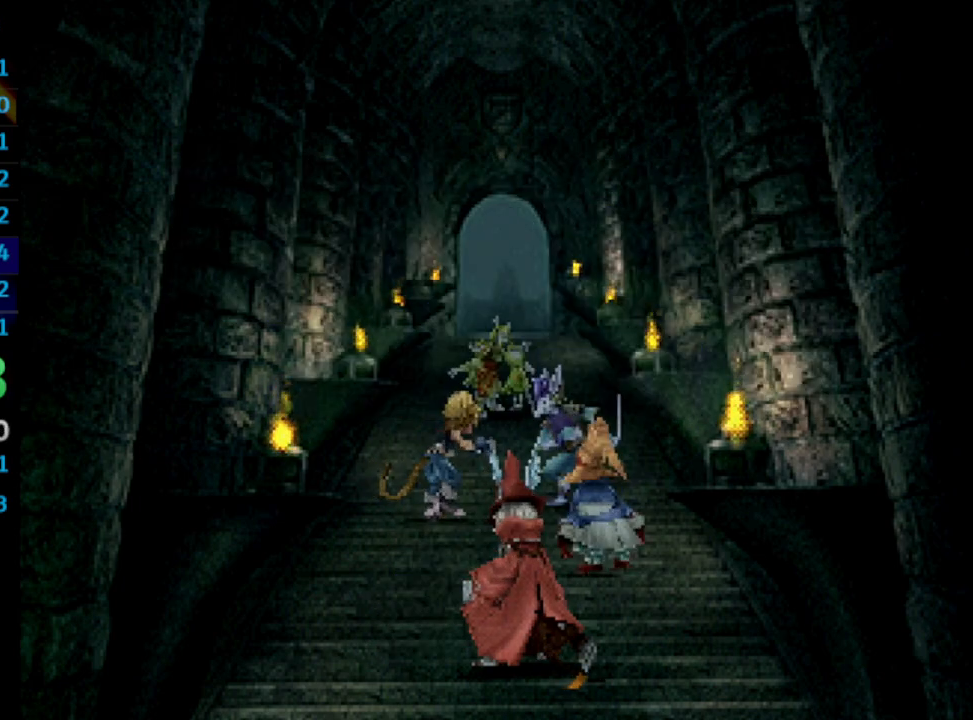
{"buttons": ["SQUARE"], "left_stick": "center", "right_stick": "center", "events": [[67, "SQUARE", "down"], [133, "CROSS", "down"], [133, "SQUARE", "up"], [167, "CROSS", "up"], [217, "SQUARE", "down"], [267, "CROSS", "down"], [267, "SQUARE", "up"], [300, "CROSS", "up"], [383, "CROSS", "down"], [417, "CROSS", "up"], [467, "SQUARE", "down"]]}
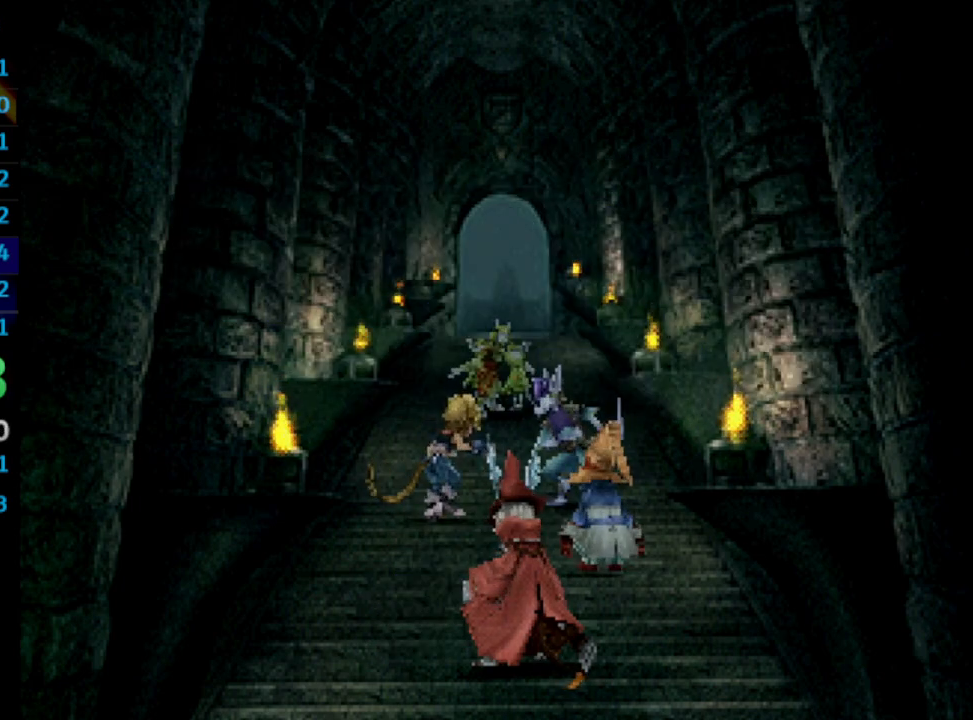
{"buttons": ["SQUARE"], "left_stick": "center", "right_stick": "center", "events": [[50, "CROSS", "down"], [67, "SQUARE", "up"], [100, "CROSS", "up"], [117, "SQUARE", "down"], [183, "CROSS", "down"], [183, "SQUARE", "up"], [233, "CROSS", "up"], [267, "SQUARE", "down"], [333, "SQUARE", "up"], [350, "CROSS", "down"], [383, "CROSS", "up"], [417, "SQUARE", "down"]]}
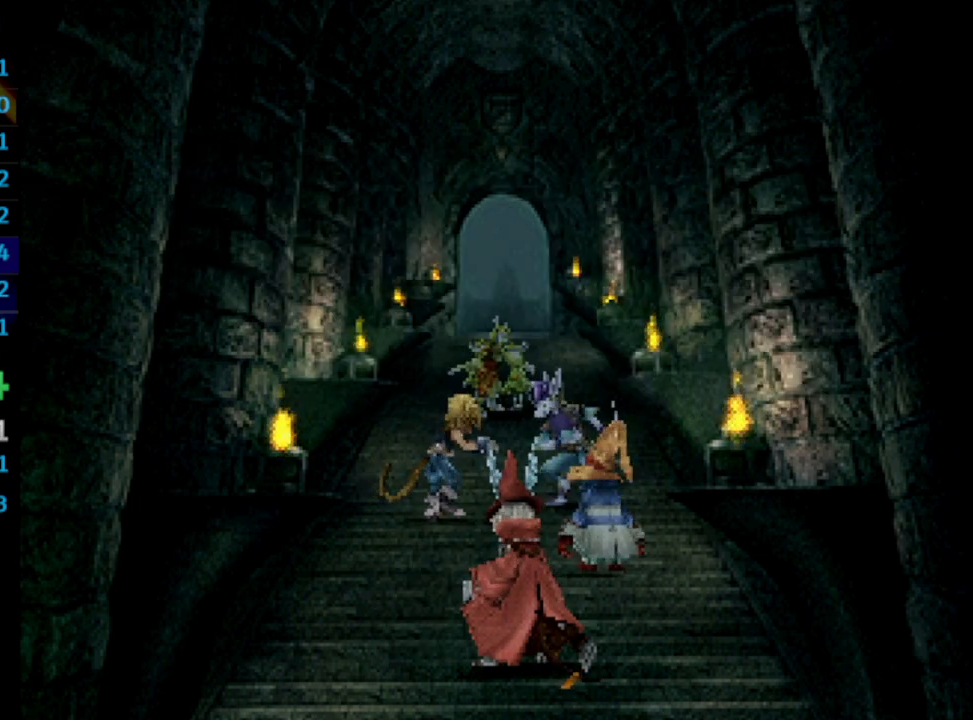
{"buttons": ["SQUARE"], "left_stick": "center", "right_stick": "center", "events": [[17, "SQUARE", "up"], [67, "SQUARE", "down"], [167, "SQUARE", "up"], [217, "SQUARE", "down"], [283, "SQUARE", "up"], [333, "SQUARE", "down"], [383, "CROSS", "down"], [383, "SQUARE", "up"], [417, "CROSS", "up"], [467, "SQUARE", "down"]]}
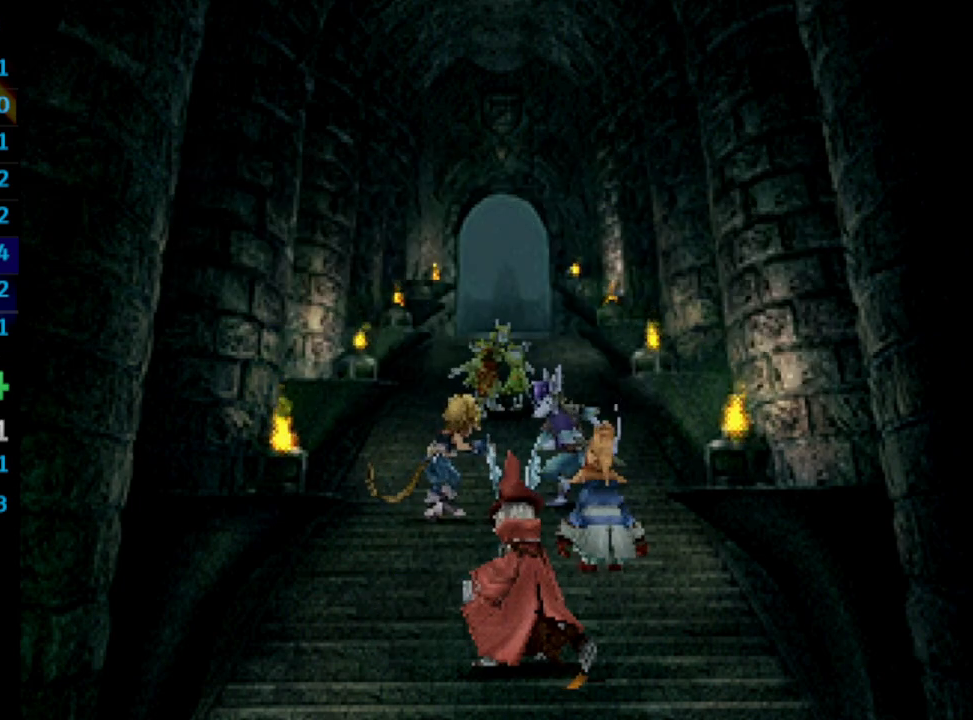
{"buttons": ["CROSS"], "left_stick": "center", "right_stick": "center", "events": [[17, "CROSS", "down"], [17, "SQUARE", "up"], [83, "CROSS", "up"], [100, "SQUARE", "down"], [167, "SQUARE", "up"], [267, "SQUARE", "down"], [333, "CROSS", "down"], [333, "SQUARE", "up"], [367, "CROSS", "up"], [417, "SQUARE", "down"], [467, "CROSS", "down"], [467, "SQUARE", "up"]]}
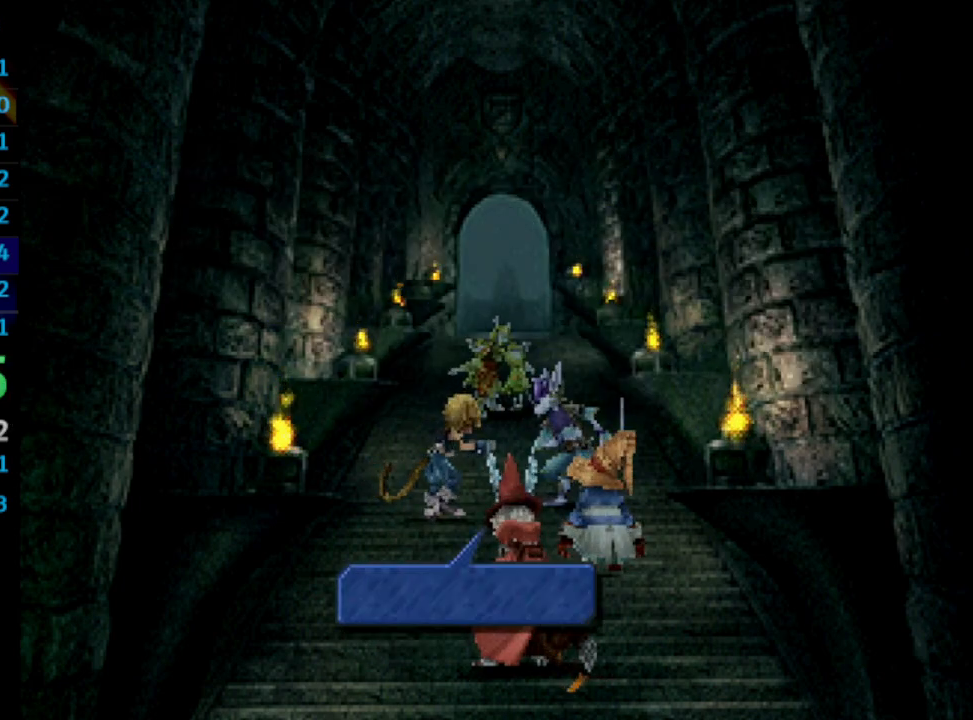
{"buttons": [], "left_stick": "center", "right_stick": "center", "events": [[17, "CROSS", "up"], [50, "SQUARE", "down"], [150, "CROSS", "down"], [150, "SQUARE", "up"], [183, "CROSS", "up"], [217, "SQUARE", "down"], [283, "SQUARE", "up"], [367, "SQUARE", "down"], [467, "SQUARE", "up"]]}
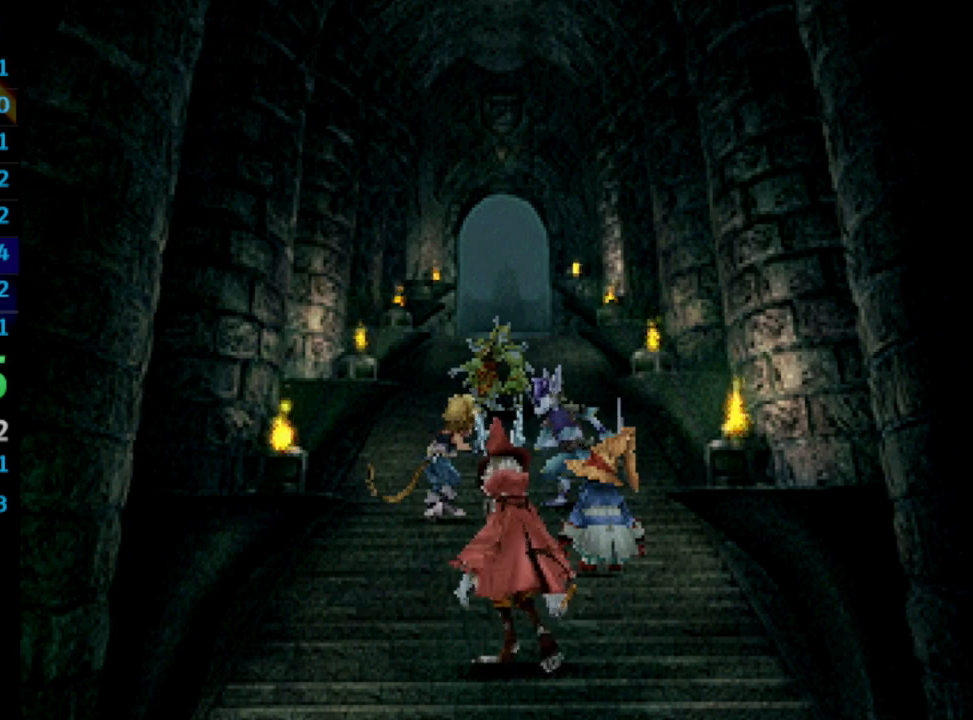
{"buttons": ["CROSS"], "left_stick": "center", "right_stick": "center", "events": [[50, "SQUARE", "down"], [83, "SQUARE", "up"], [167, "SQUARE", "down"], [250, "SQUARE", "up"], [450, "SQUARE", "down"], [500, "CROSS", "down"], [500, "SQUARE", "up"]]}
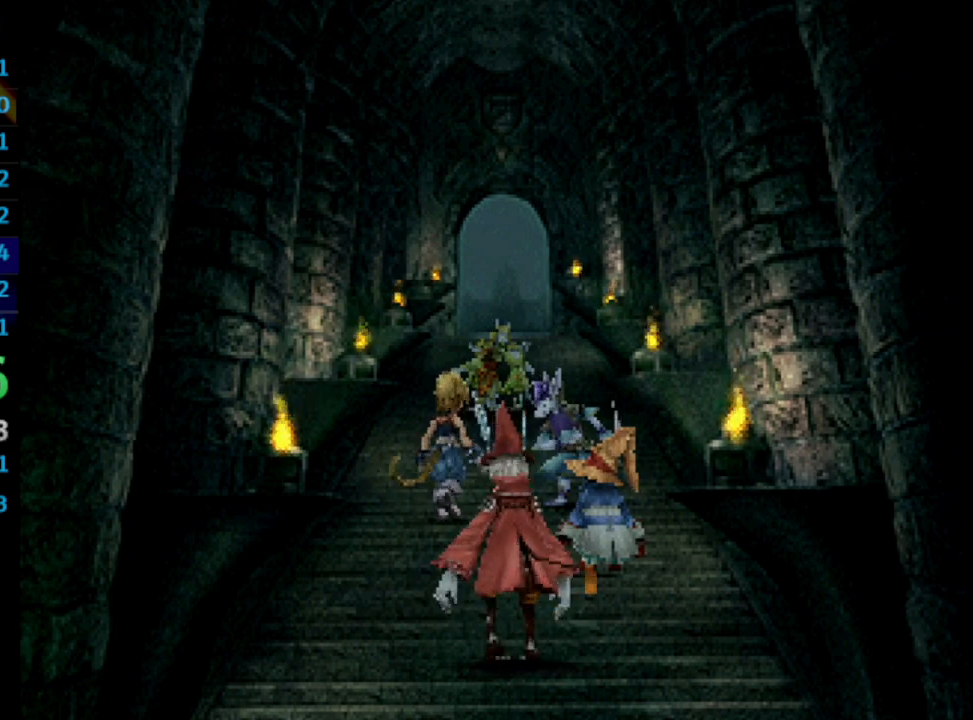
{"buttons": [], "left_stick": "center", "right_stick": "center", "events": [[83, "CROSS", "up"], [117, "SQUARE", "down"], [133, "SQUARE", "up"], [183, "CROSS", "down"], [200, "CROSS", "up"], [250, "SQUARE", "down"], [300, "SQUARE", "up"], [333, "CROSS", "down"], [367, "CROSS", "up"]]}
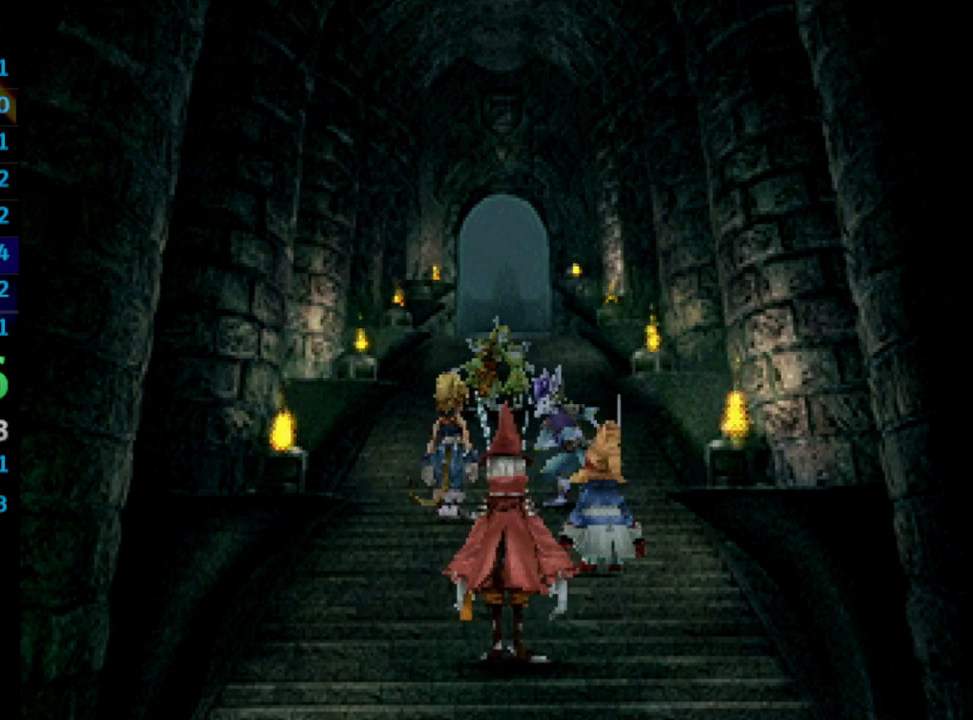
{"buttons": [], "left_stick": "center", "right_stick": "center", "events": [[50, "SQUARE", "down"], [133, "SQUARE", "up"], [200, "SQUARE", "down"], [233, "CROSS", "down"], [233, "SQUARE", "up"], [250, "CROSS", "up"], [317, "SQUARE", "down"], [367, "SQUARE", "up"]]}